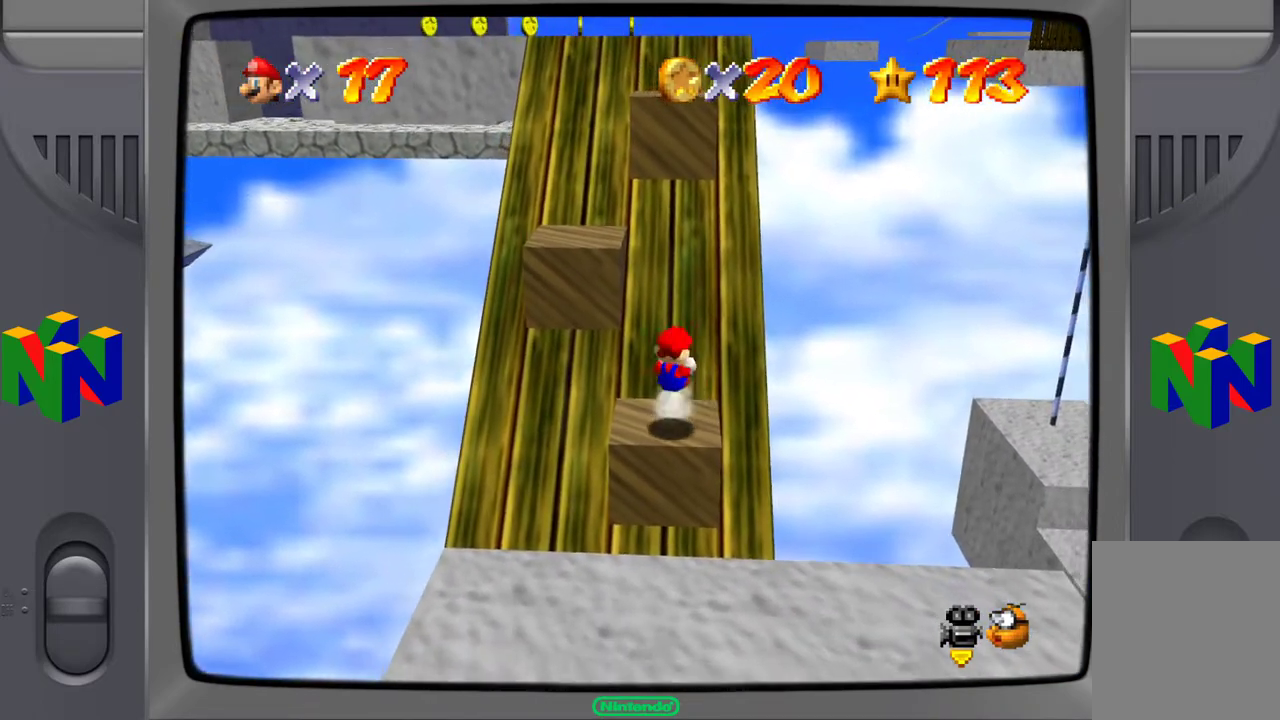
Gameplay with a controller (Nintendo layout); each line is a JSON object with the inputs held at the frame after it. "events" lists button and stick changes between this image and that frame as [ms after this image, input, new state], when the widget could be followed in between. Not read: L3 R3.
{"buttons": [], "left_stick": "up", "events": [[17, "left_stick", "up-left"], [50, "A", "up"], [367, "left_stick", "up"]]}
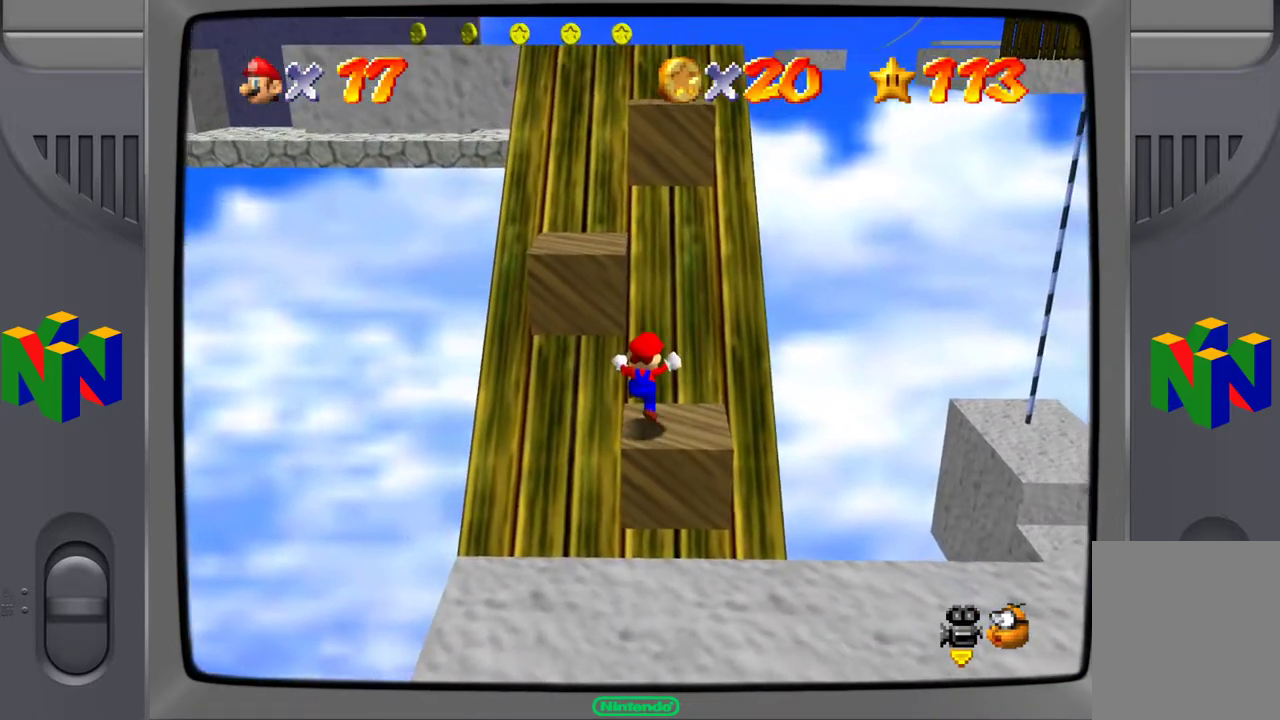
{"buttons": ["A"], "left_stick": "up-left", "events": [[117, "left_stick", "center"], [317, "left_stick", "up-left"], [467, "A", "down"]]}
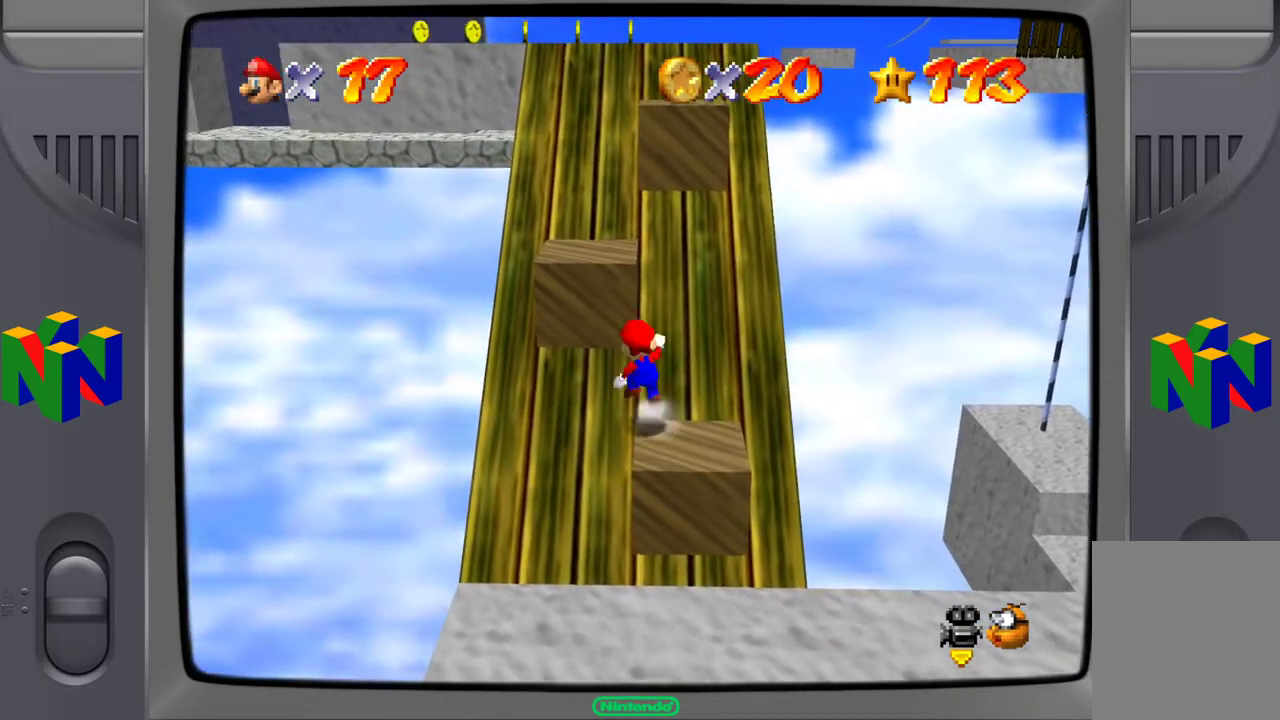
{"buttons": [], "left_stick": "up-right", "events": [[233, "left_stick", "up"], [350, "left_stick", "up-right"], [433, "A", "up"]]}
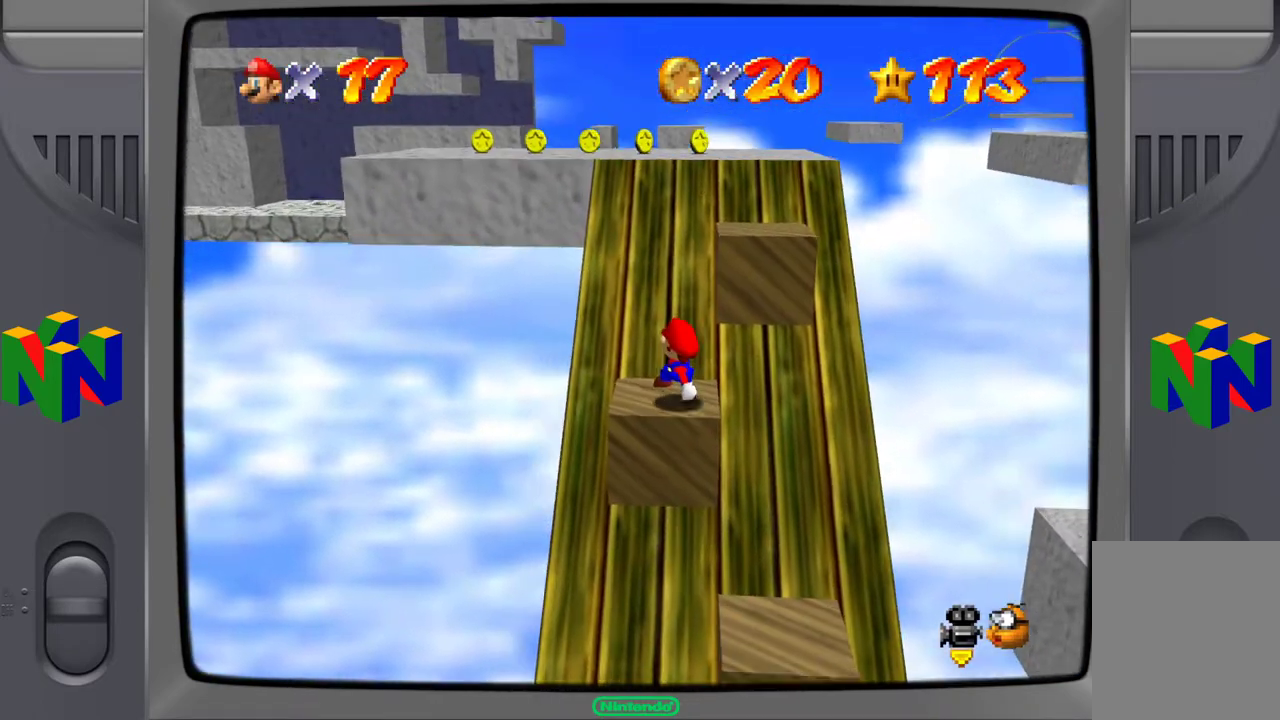
{"buttons": [], "left_stick": "center", "events": [[117, "left_stick", "center"]]}
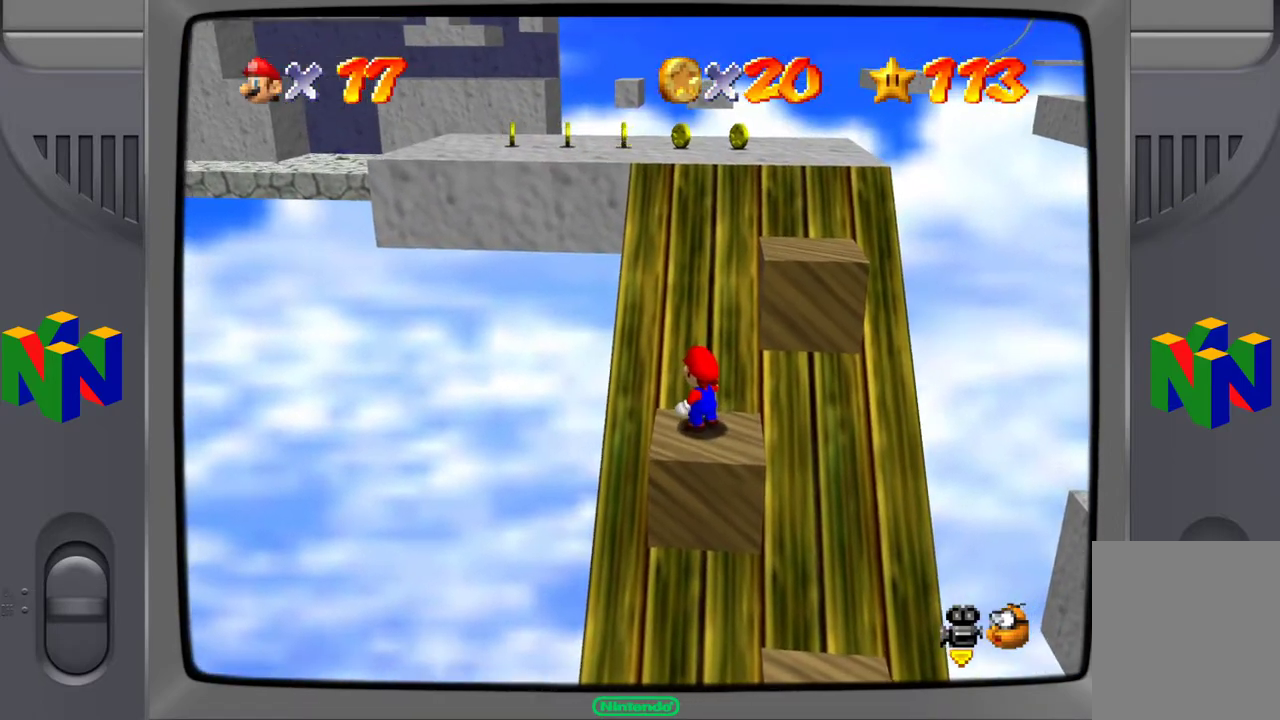
{"buttons": ["A"], "left_stick": "up-right", "events": [[100, "left_stick", "right"], [150, "left_stick", "up-right"], [267, "A", "down"]]}
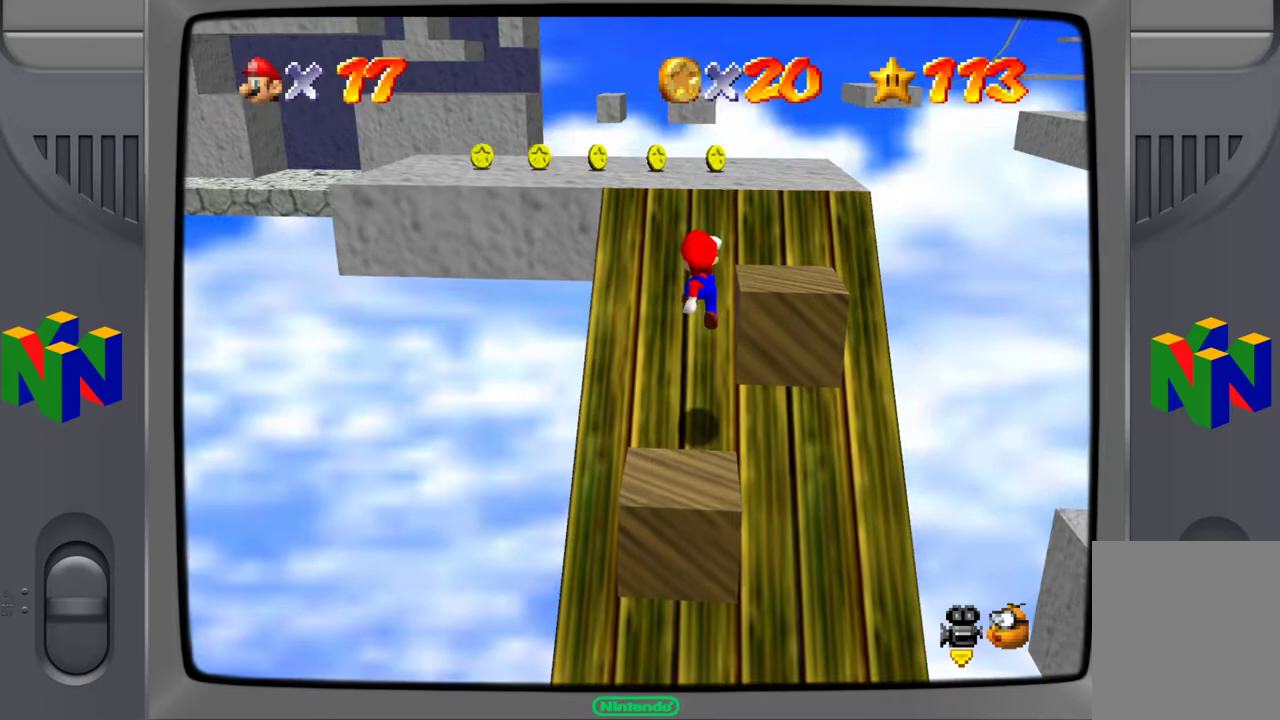
{"buttons": [], "left_stick": "center", "events": [[267, "A", "up"], [483, "left_stick", "center"]]}
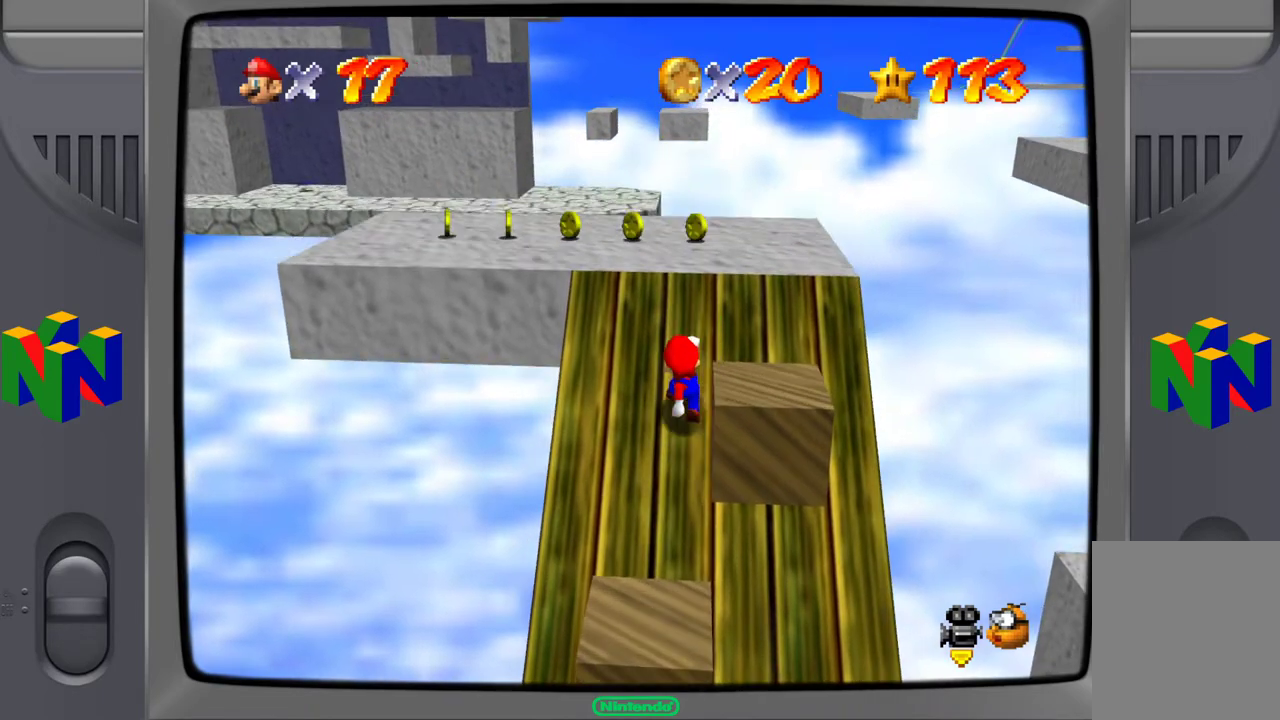
{"buttons": [], "left_stick": "up-right", "events": [[250, "A", "down"], [317, "left_stick", "up"], [383, "left_stick", "up-right"], [450, "A", "up"]]}
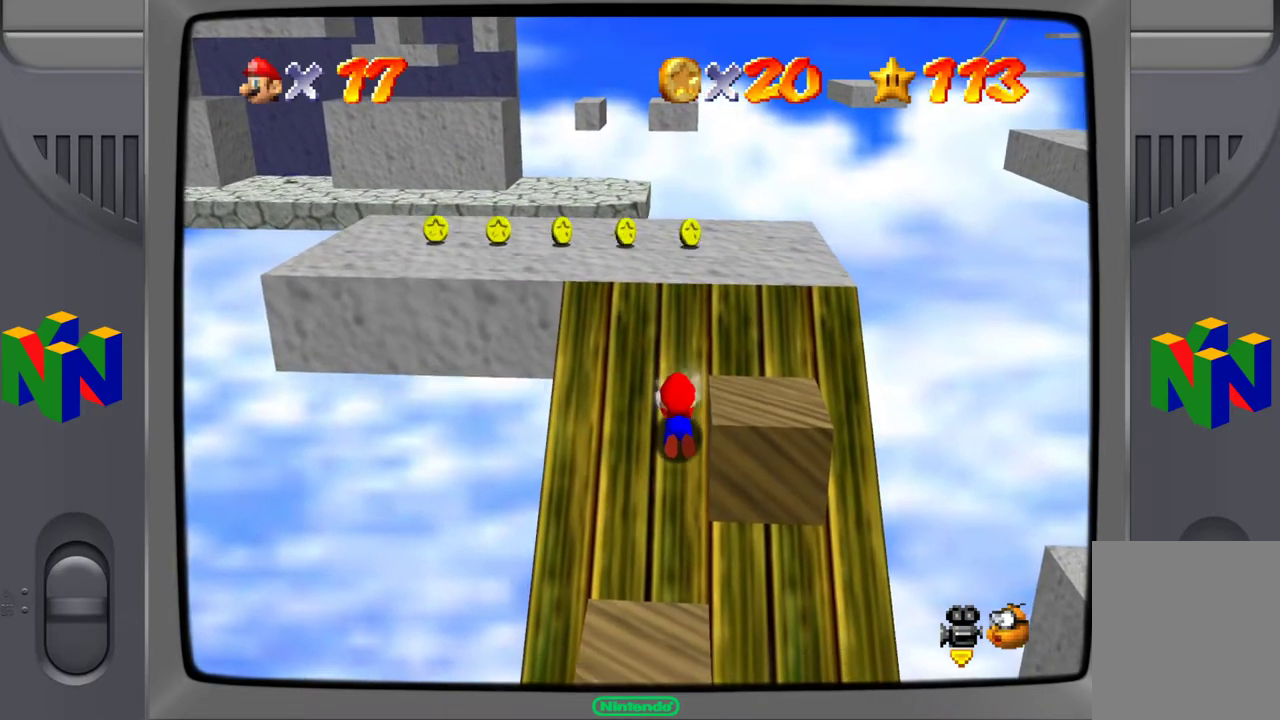
{"buttons": [], "left_stick": "up", "events": [[67, "left_stick", "center"], [333, "A", "down"], [383, "left_stick", "up"], [433, "A", "up"]]}
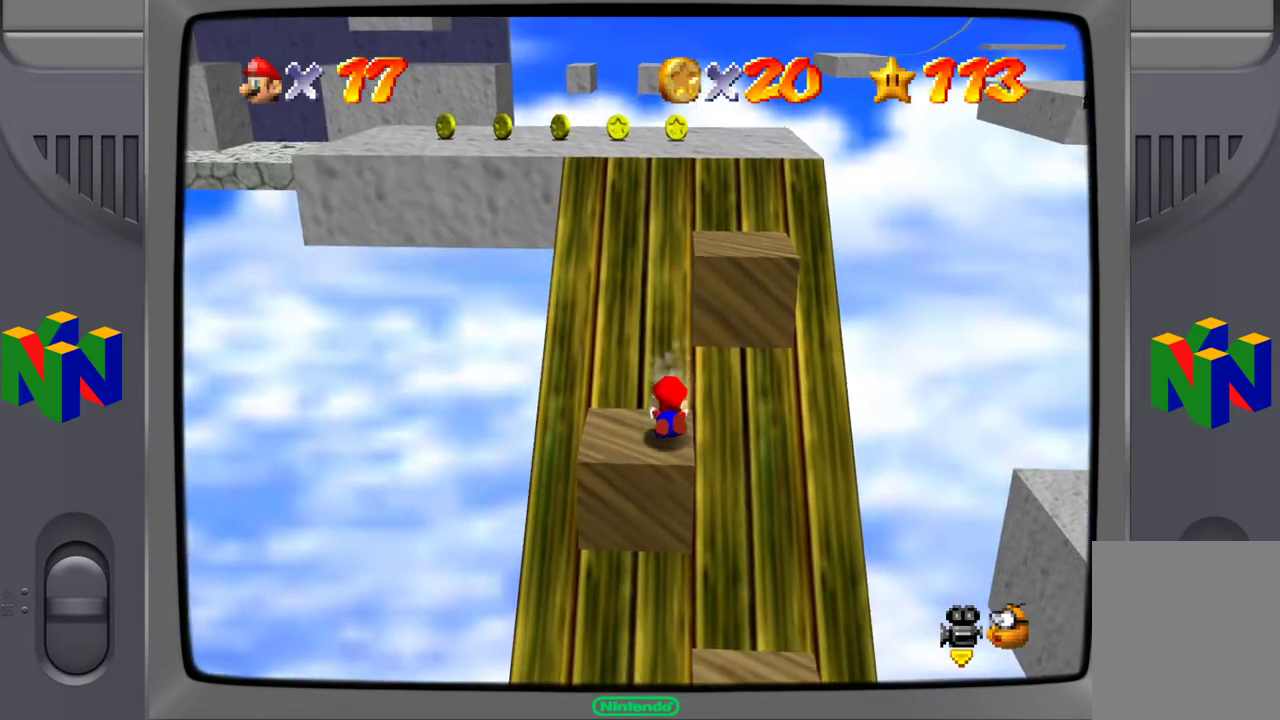
{"buttons": [], "left_stick": "up", "events": [[33, "A", "down"], [167, "A", "up"]]}
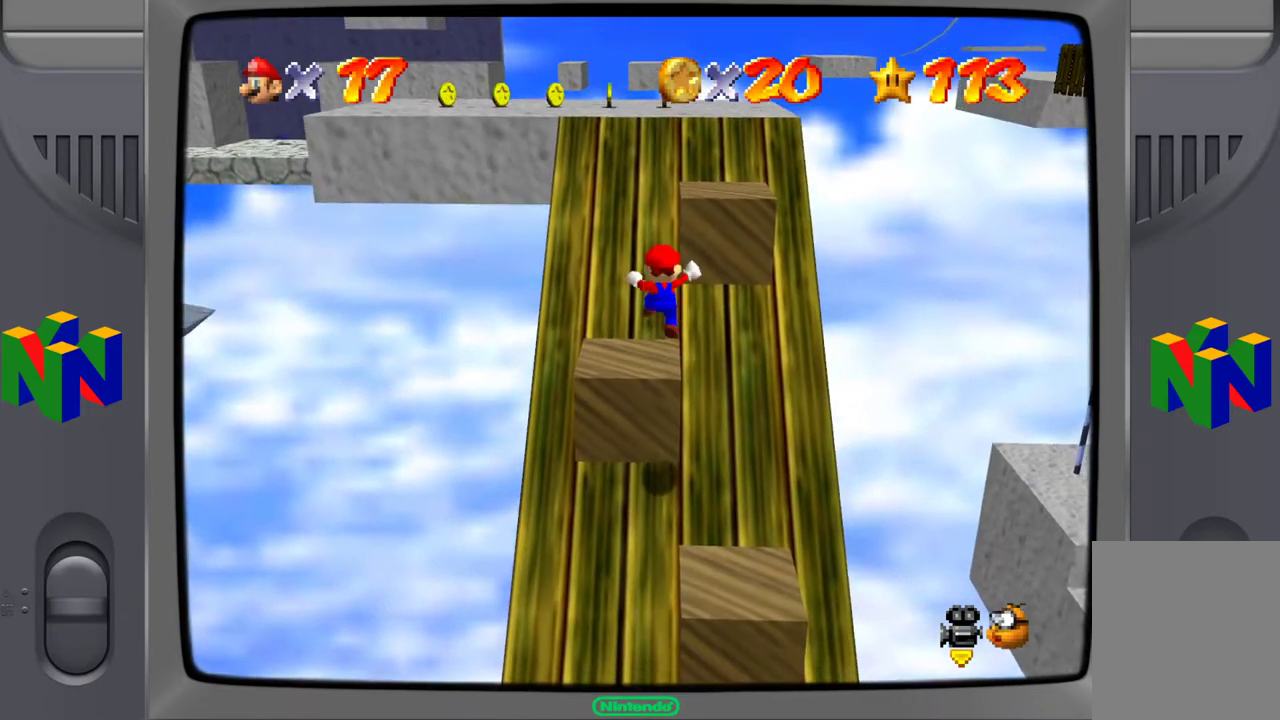
{"buttons": [], "left_stick": "center", "events": [[333, "left_stick", "center"]]}
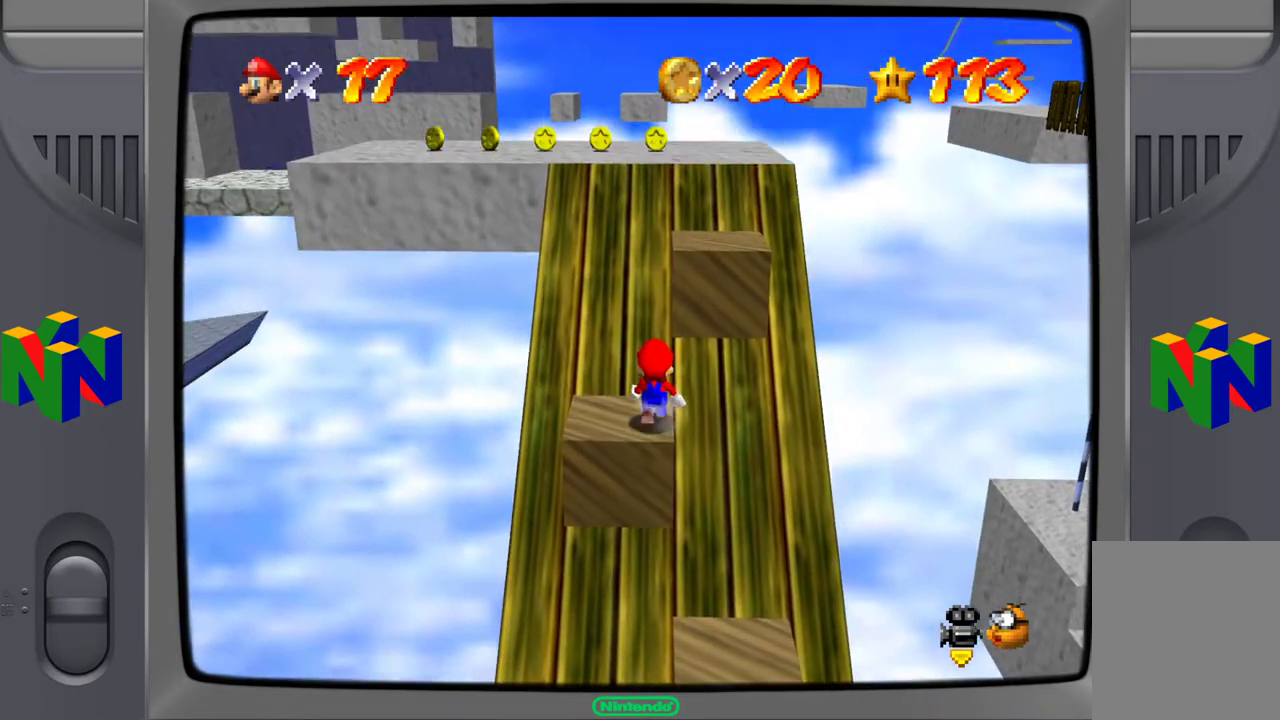
{"buttons": [], "left_stick": "up", "events": [[417, "left_stick", "up"]]}
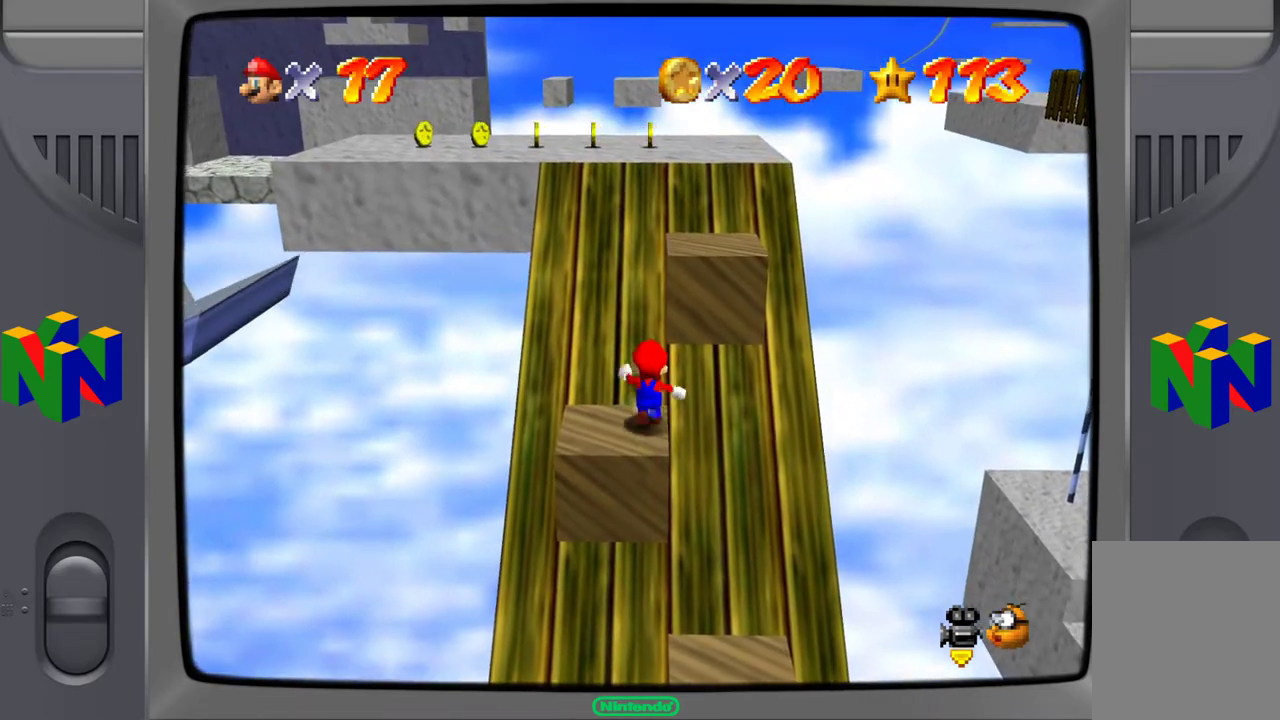
{"buttons": [], "left_stick": "up-right", "events": [[33, "A", "down"], [250, "left_stick", "up-right"], [483, "A", "up"]]}
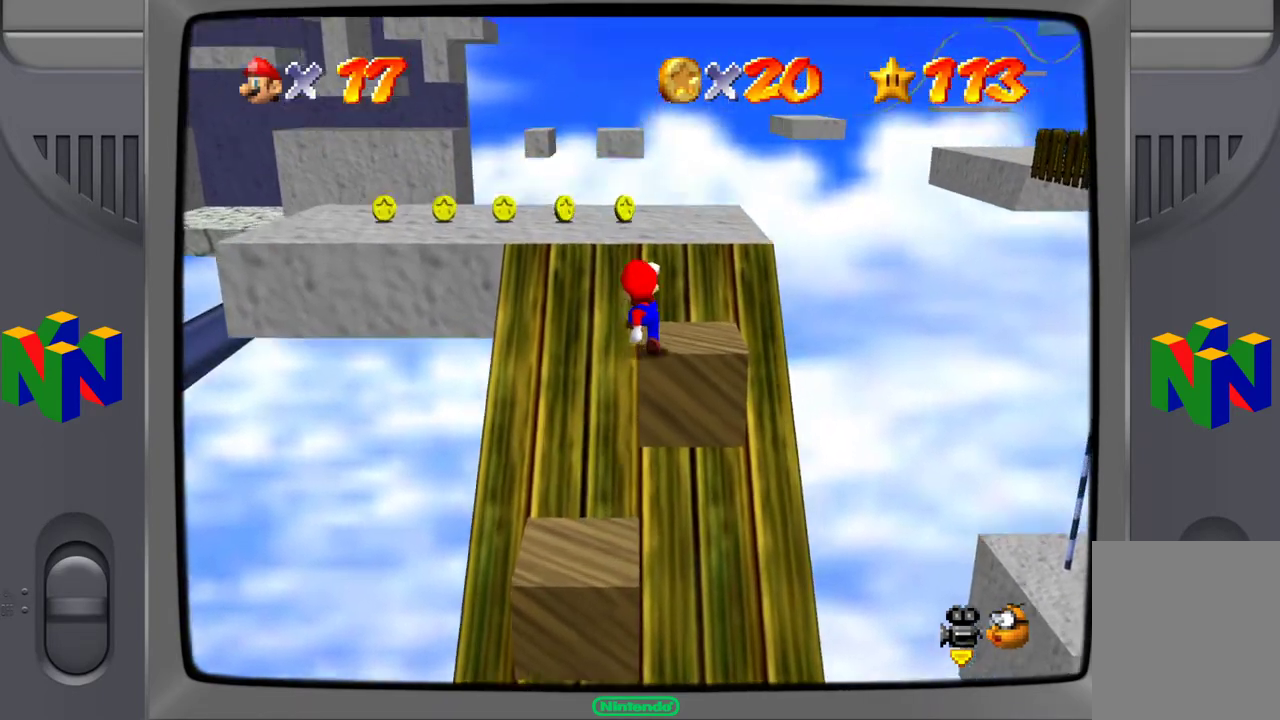
{"buttons": [], "left_stick": "up-left", "events": [[50, "left_stick", "right"], [150, "left_stick", "center"], [483, "left_stick", "up-left"]]}
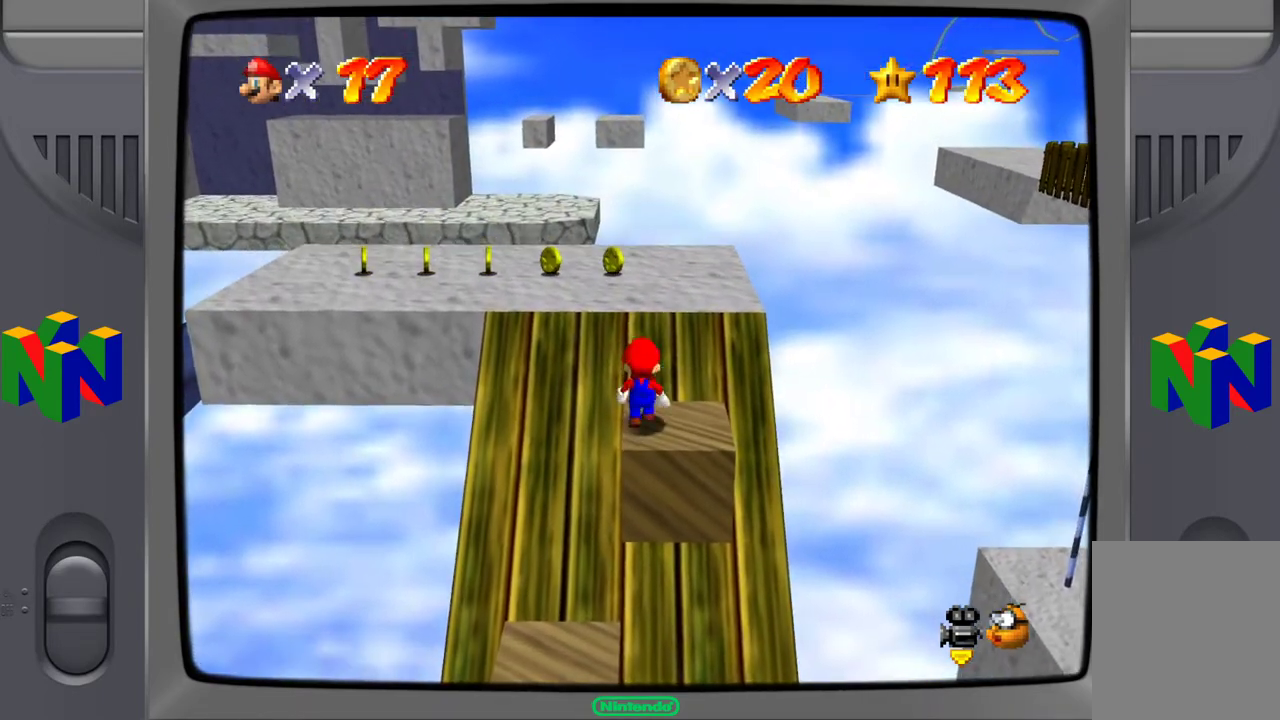
{"buttons": ["A"], "left_stick": "up", "events": [[100, "A", "down"], [400, "left_stick", "up"]]}
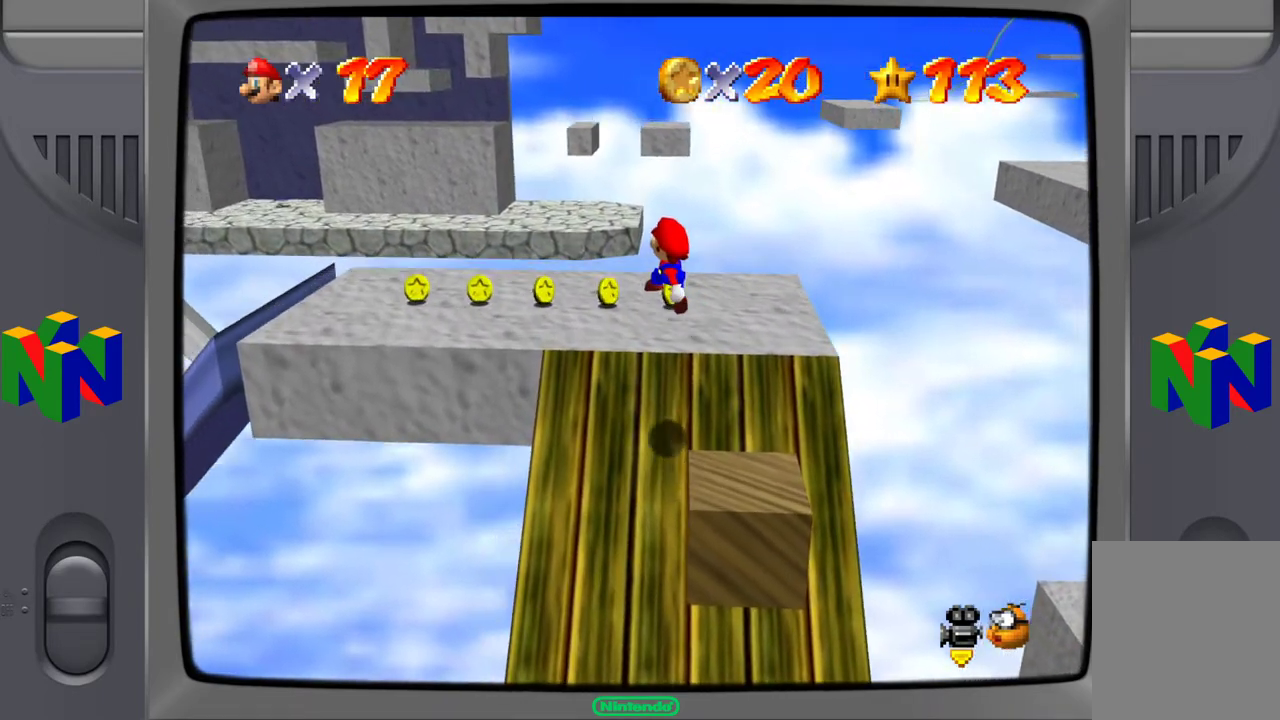
{"buttons": ["C_RIGHT"], "left_stick": "up", "events": [[50, "A", "up"], [233, "C_RIGHT", "down"], [350, "C_RIGHT", "up"], [483, "C_RIGHT", "down"]]}
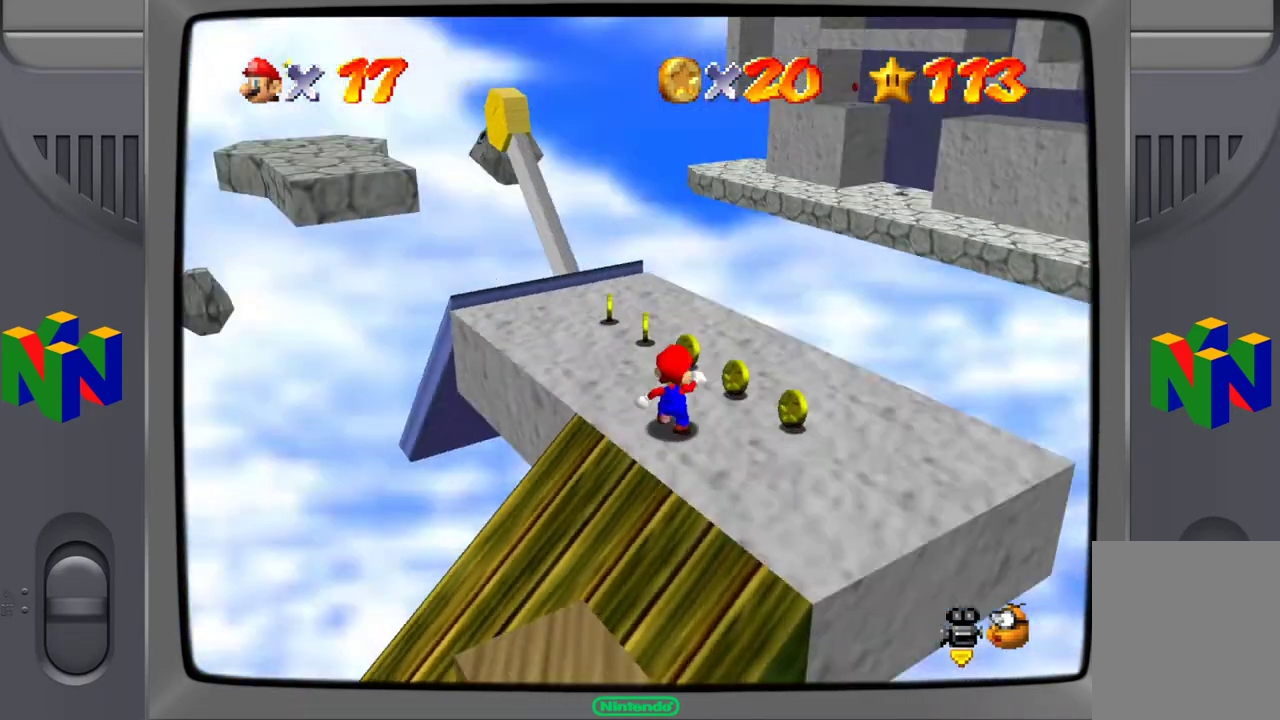
{"buttons": [], "left_stick": "down-right", "events": [[50, "left_stick", "center"], [83, "C_RIGHT", "up"], [417, "left_stick", "down-right"]]}
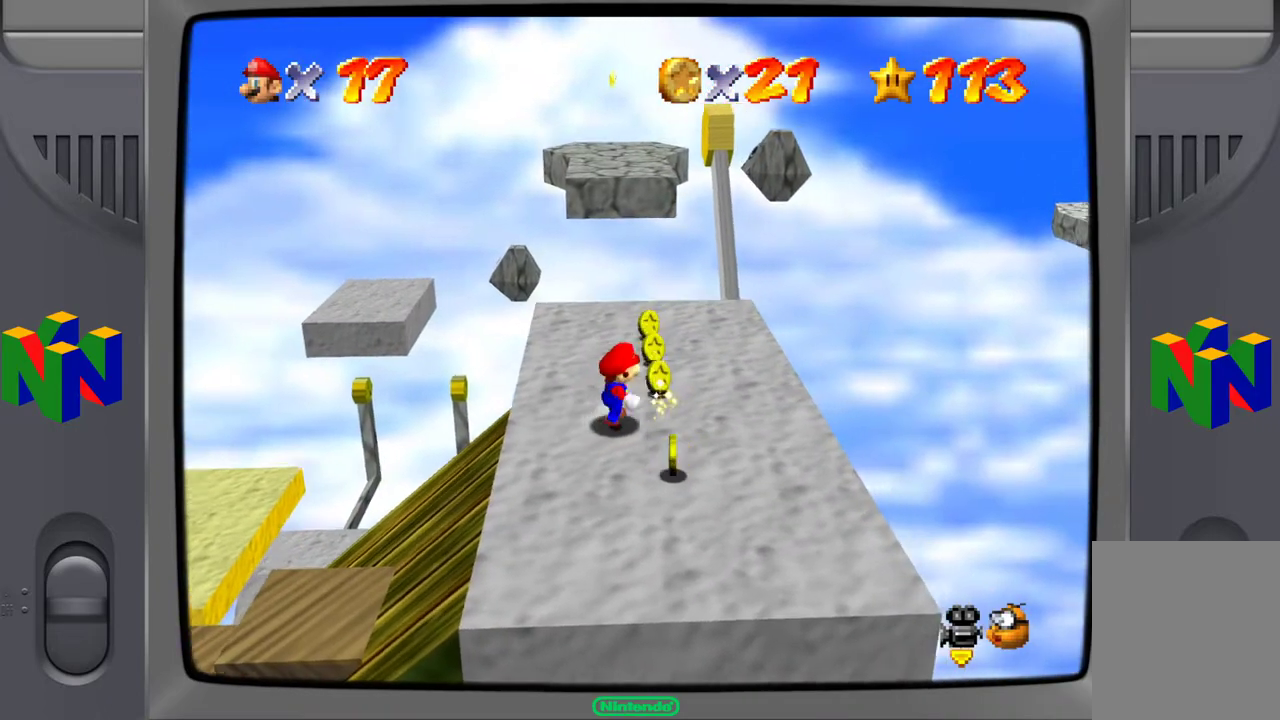
{"buttons": [], "left_stick": "center", "events": [[233, "left_stick", "center"]]}
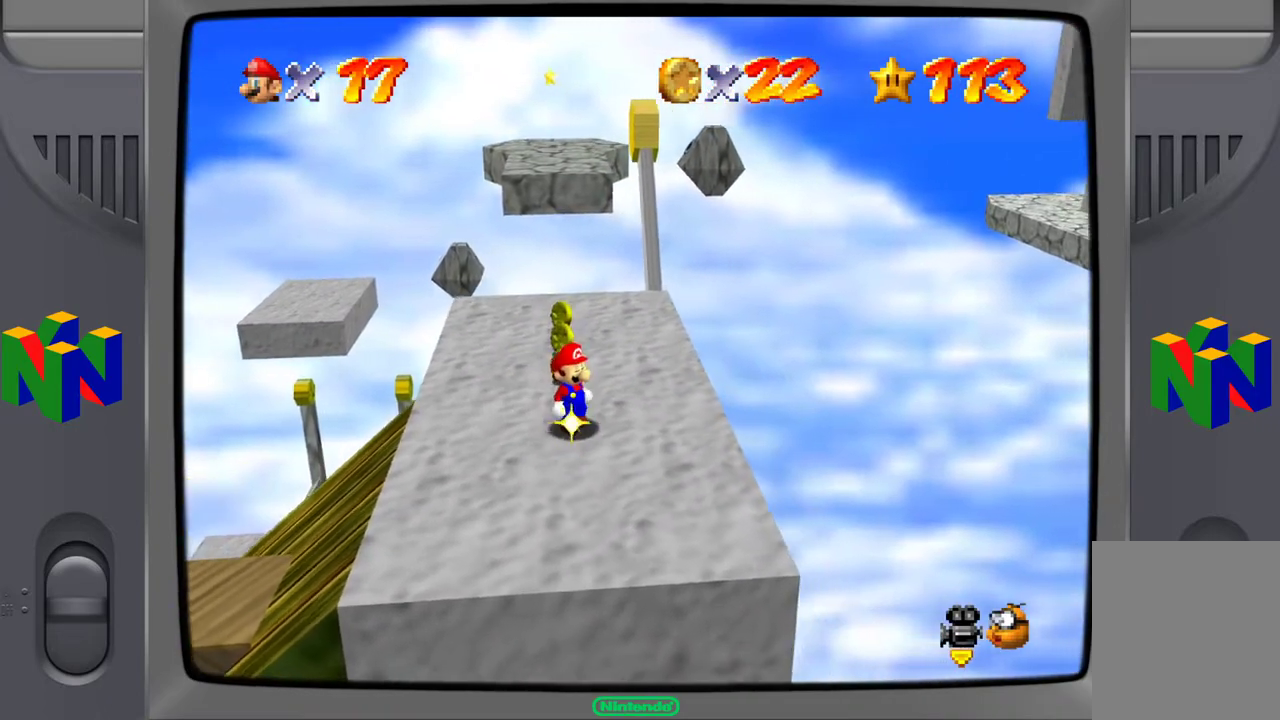
{"buttons": [], "left_stick": "center", "events": [[83, "left_stick", "down"], [267, "left_stick", "center"]]}
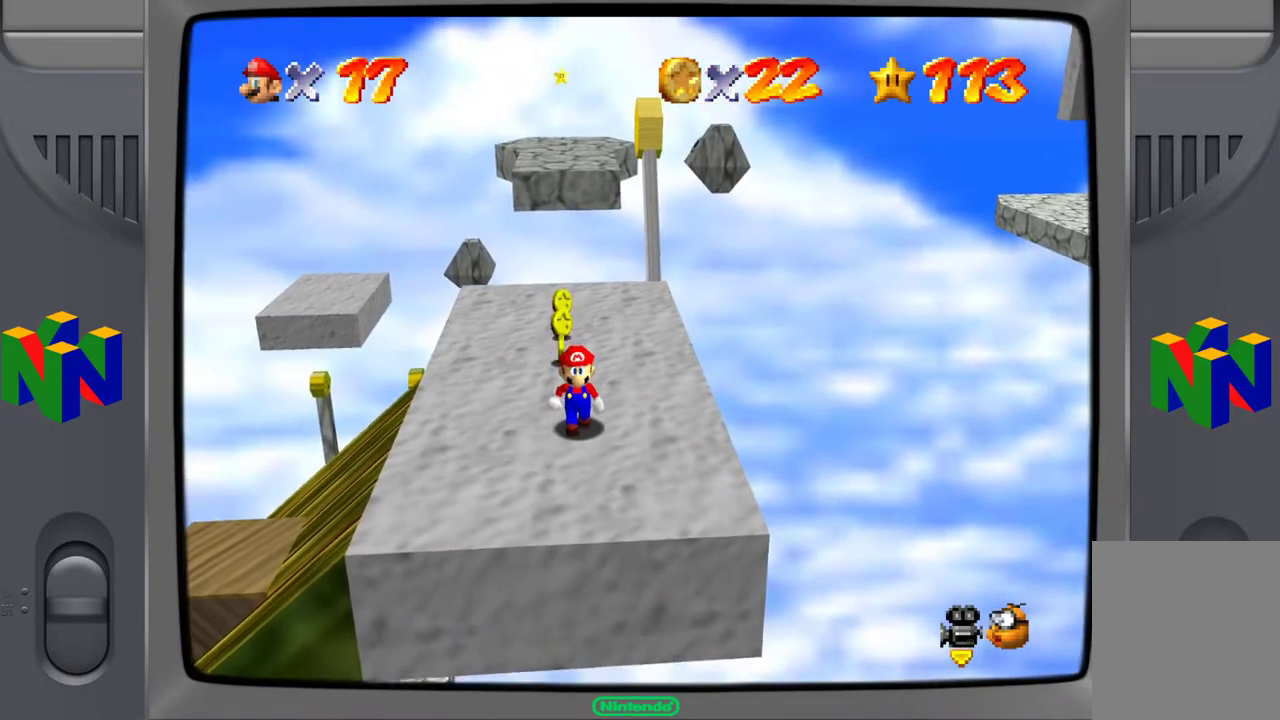
{"buttons": [], "left_stick": "up", "events": [[200, "left_stick", "up"]]}
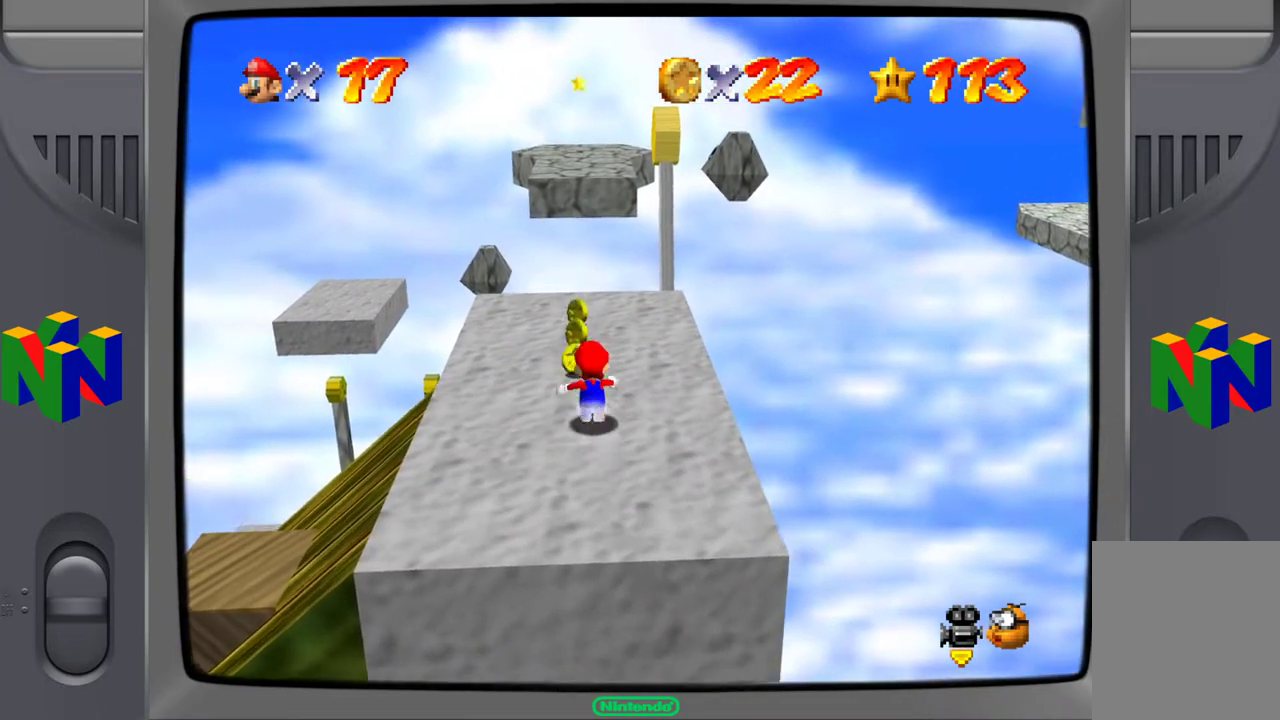
{"buttons": [], "left_stick": "up", "events": []}
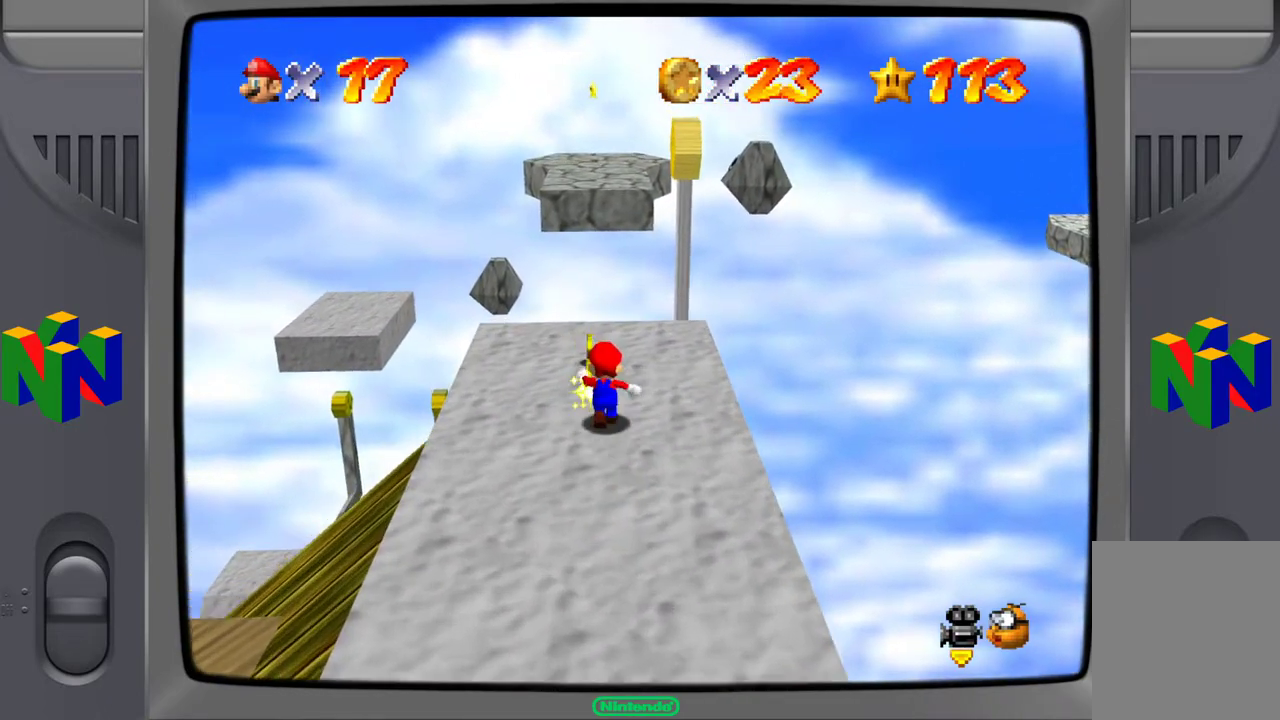
{"buttons": [], "left_stick": "center", "events": [[450, "left_stick", "center"]]}
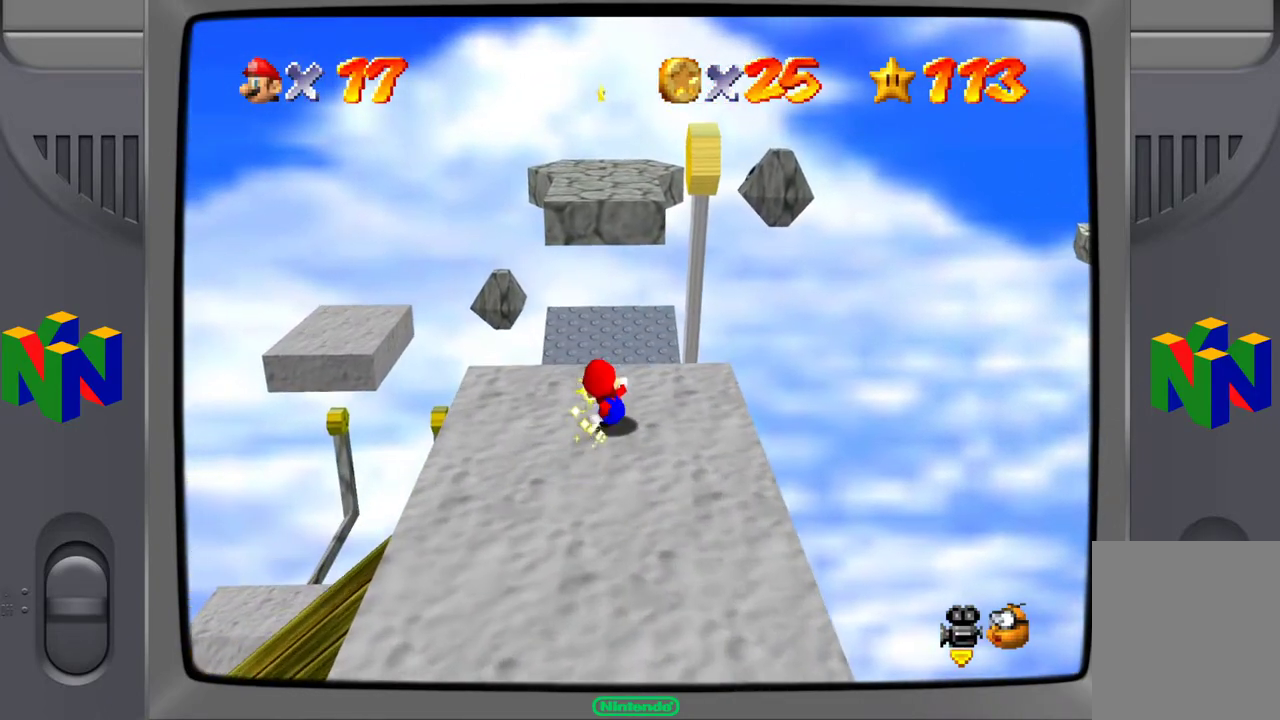
{"buttons": [], "left_stick": "center", "events": []}
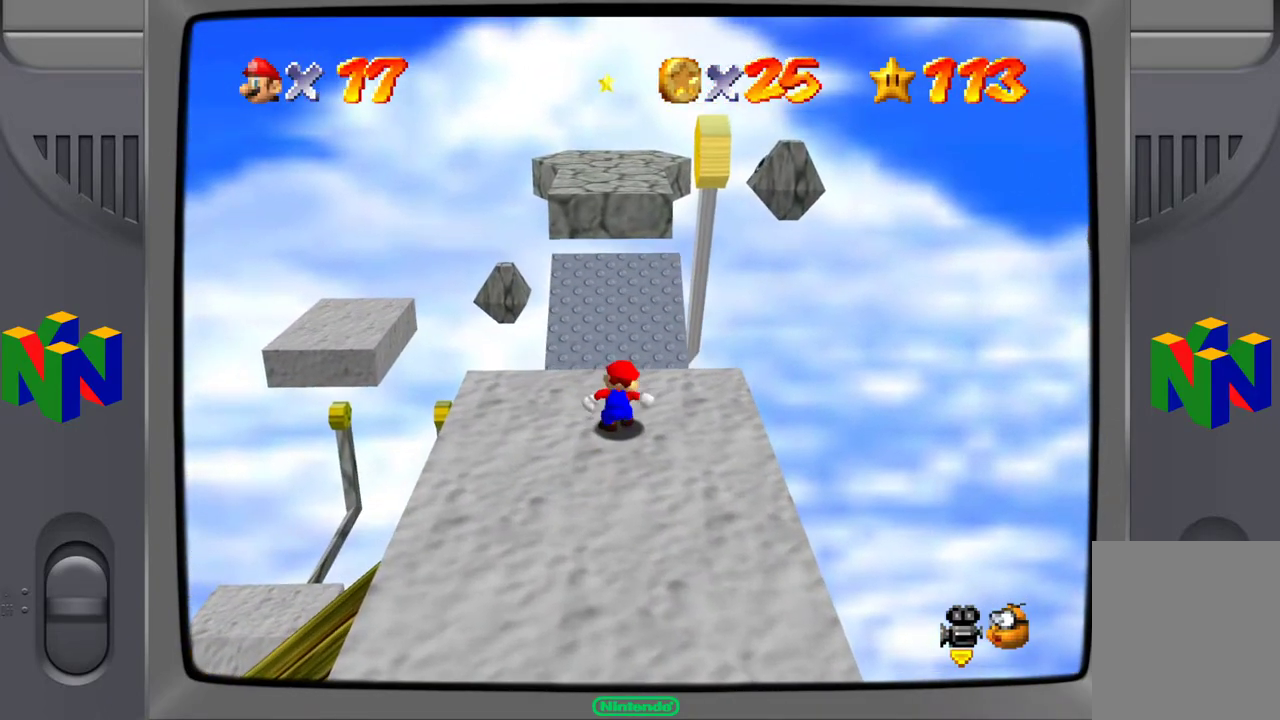
{"buttons": ["C_RIGHT"], "left_stick": "center", "events": [[467, "C_RIGHT", "down"]]}
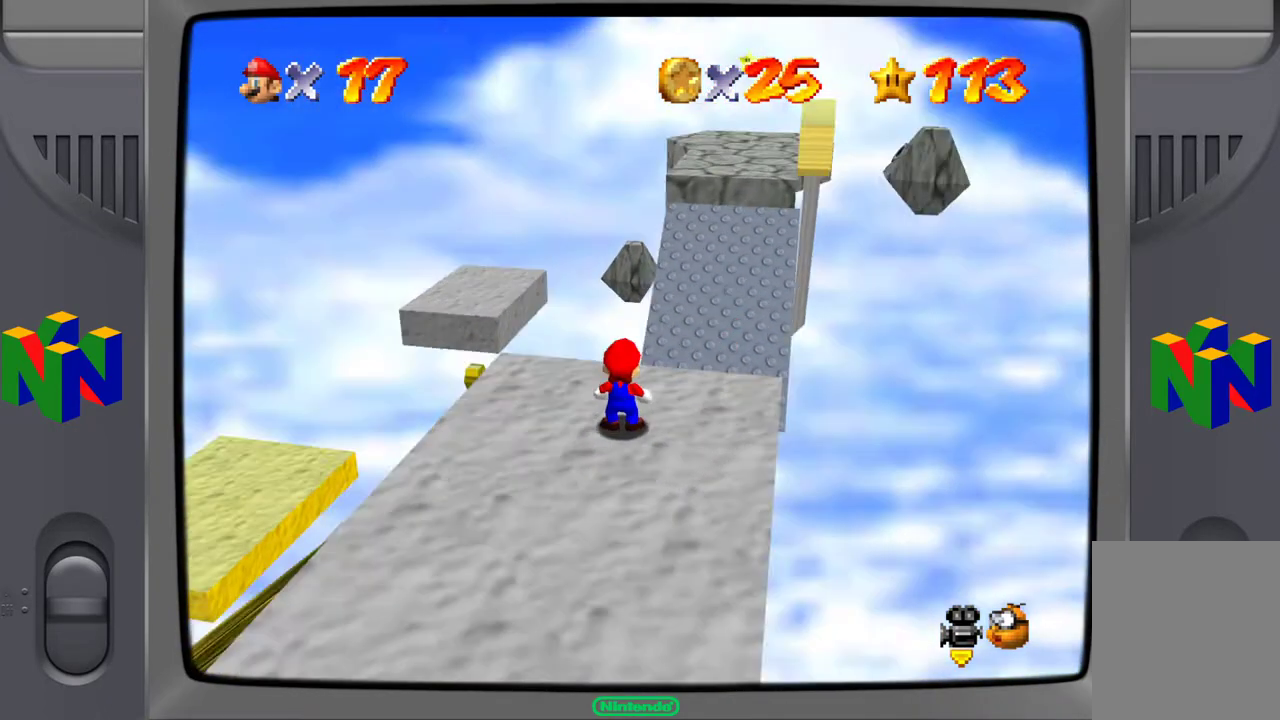
{"buttons": [], "left_stick": "center", "events": [[50, "C_RIGHT", "up"], [267, "C_RIGHT", "down"], [367, "C_RIGHT", "up"]]}
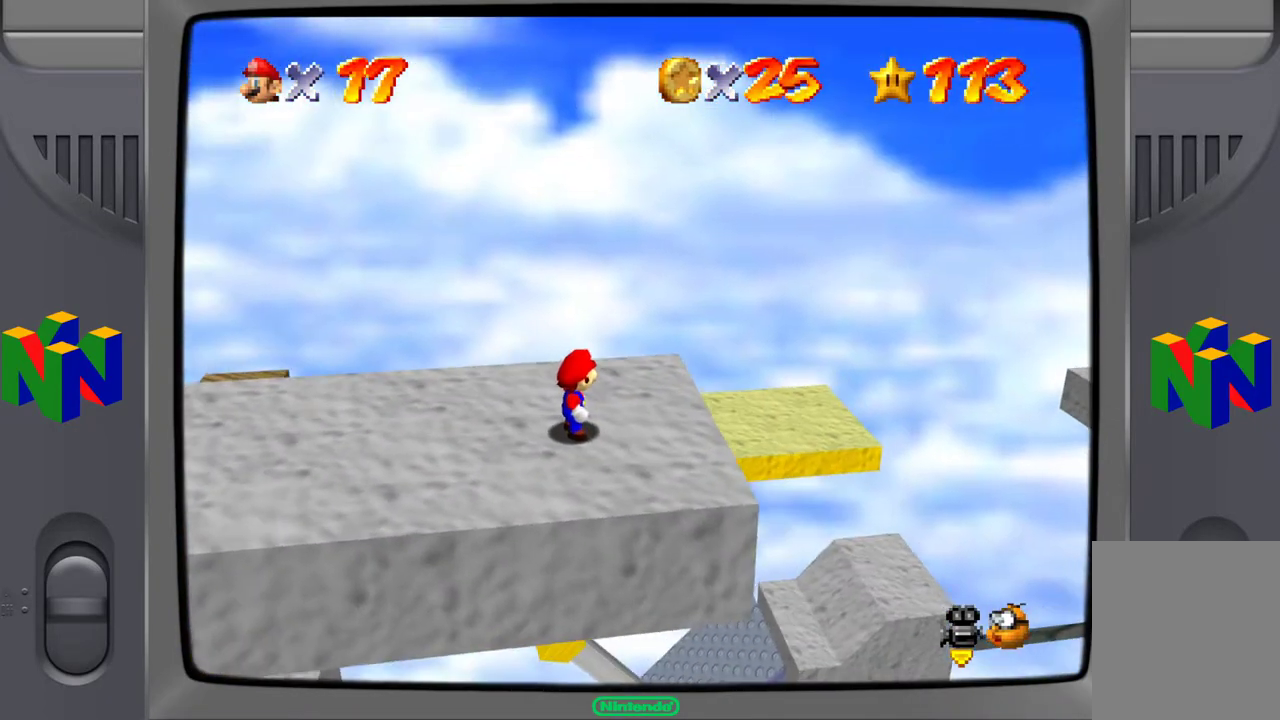
{"buttons": [], "left_stick": "center", "events": []}
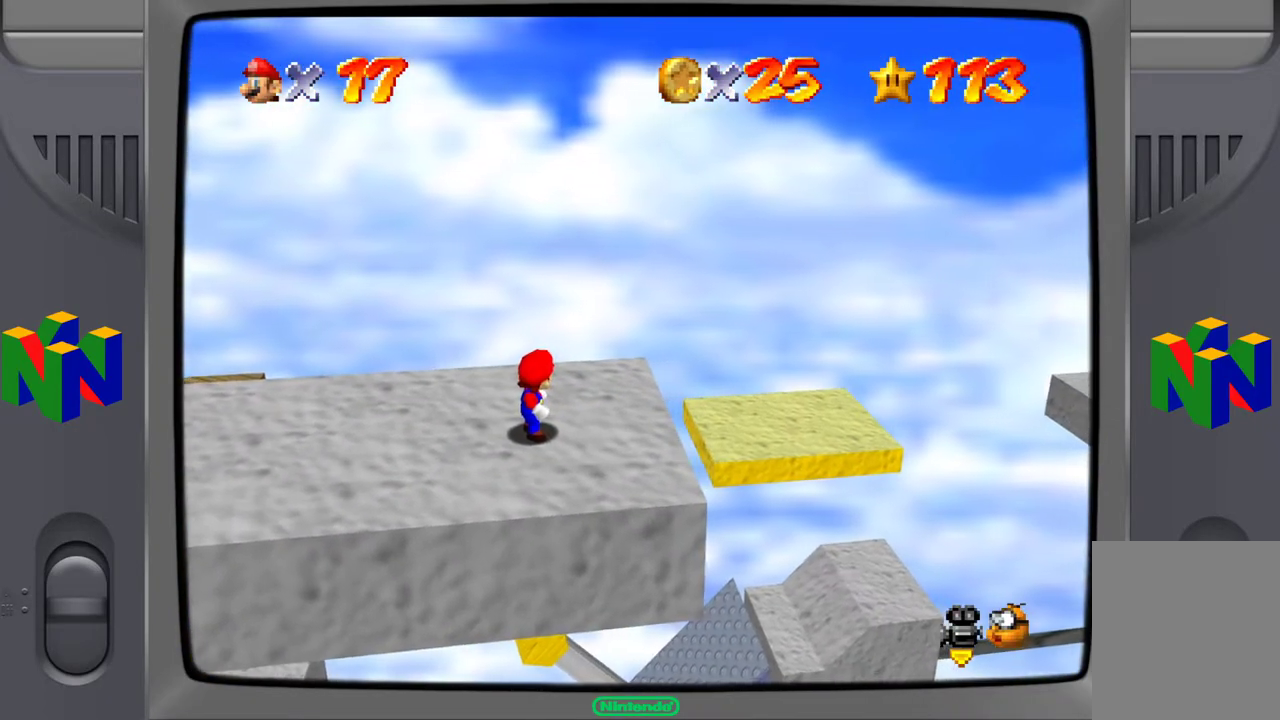
{"buttons": [], "left_stick": "center", "events": [[100, "C_RIGHT", "down"], [217, "C_RIGHT", "up"], [317, "C_RIGHT", "down"], [417, "C_RIGHT", "up"]]}
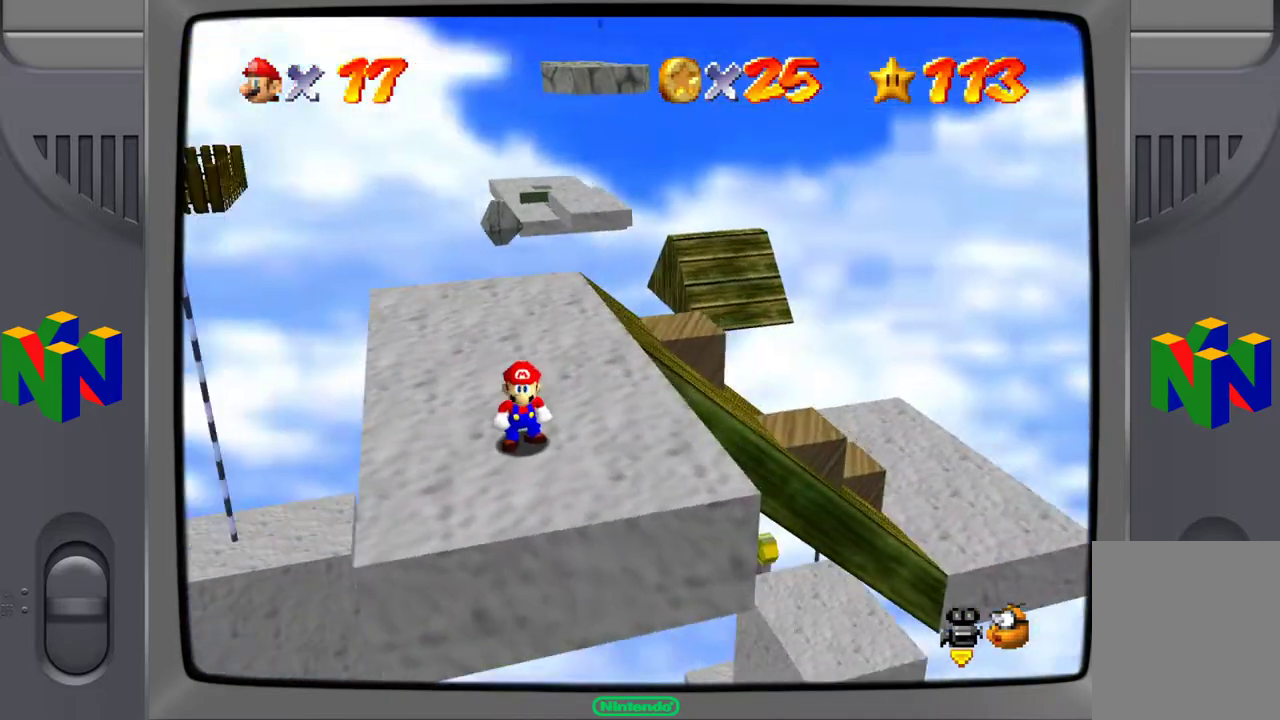
{"buttons": [], "left_stick": "up-right", "events": [[17, "C_RIGHT", "down"], [117, "C_RIGHT", "up"], [217, "left_stick", "up"], [483, "left_stick", "up-right"]]}
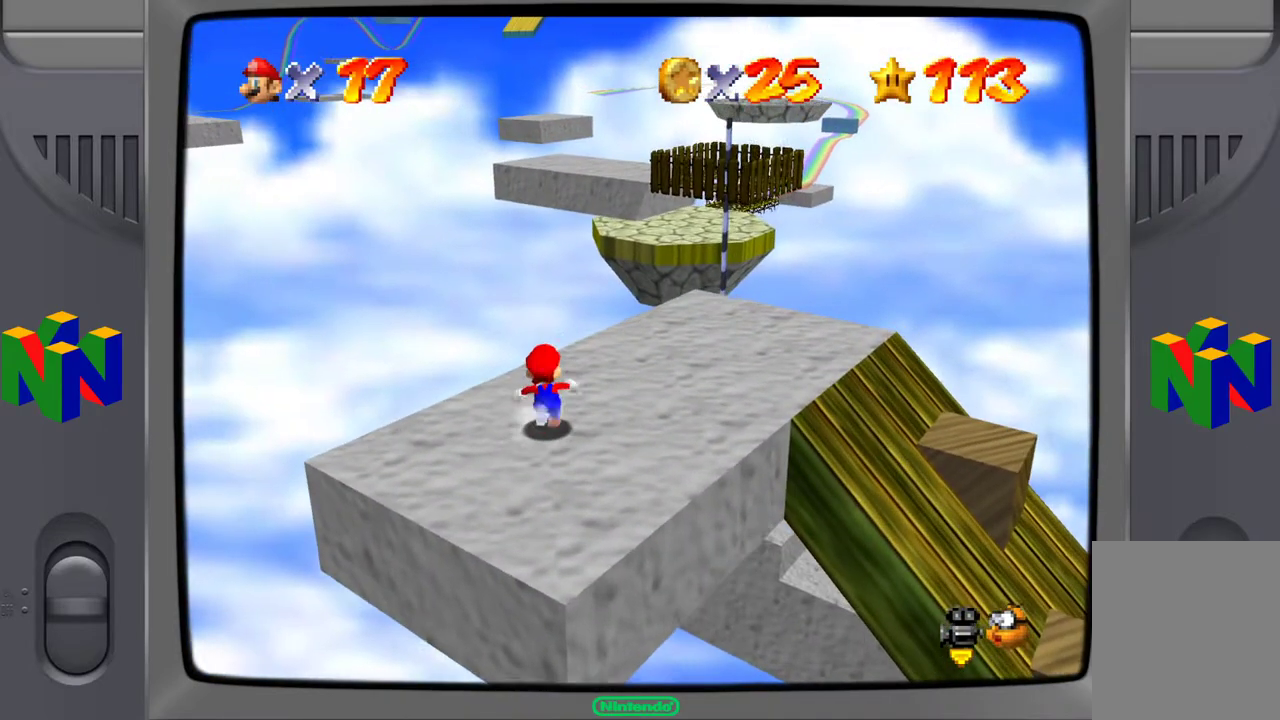
{"buttons": [], "left_stick": "center", "events": [[400, "left_stick", "center"]]}
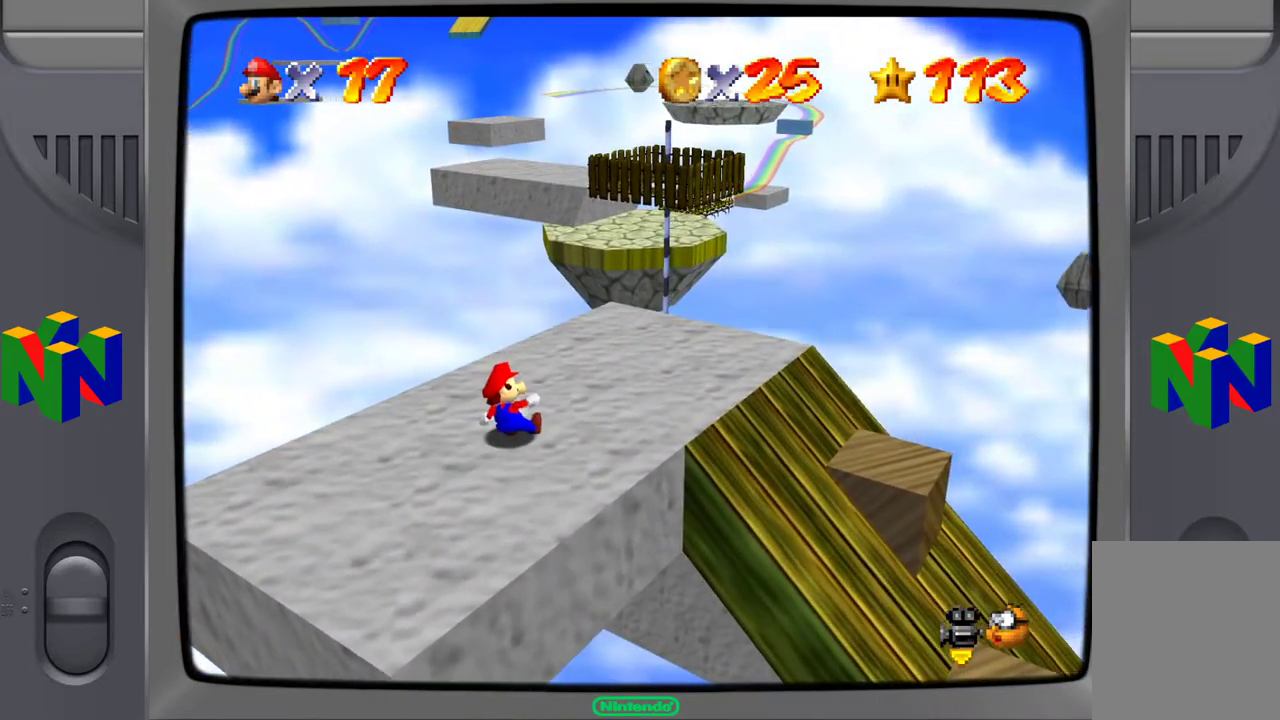
{"buttons": ["C_RIGHT"], "left_stick": "center", "events": [[217, "C_RIGHT", "down"], [350, "C_RIGHT", "up"], [433, "C_RIGHT", "down"]]}
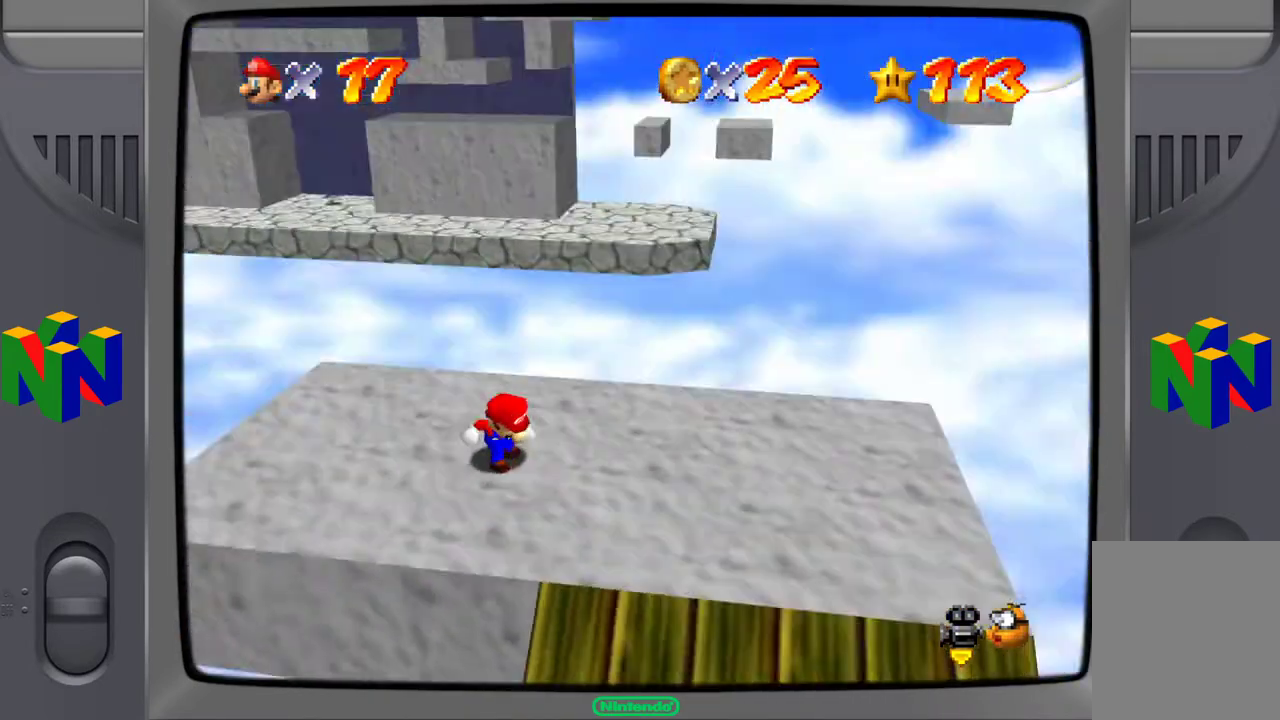
{"buttons": [], "left_stick": "center", "events": [[67, "C_RIGHT", "up"], [150, "C_RIGHT", "down"], [267, "C_RIGHT", "up"]]}